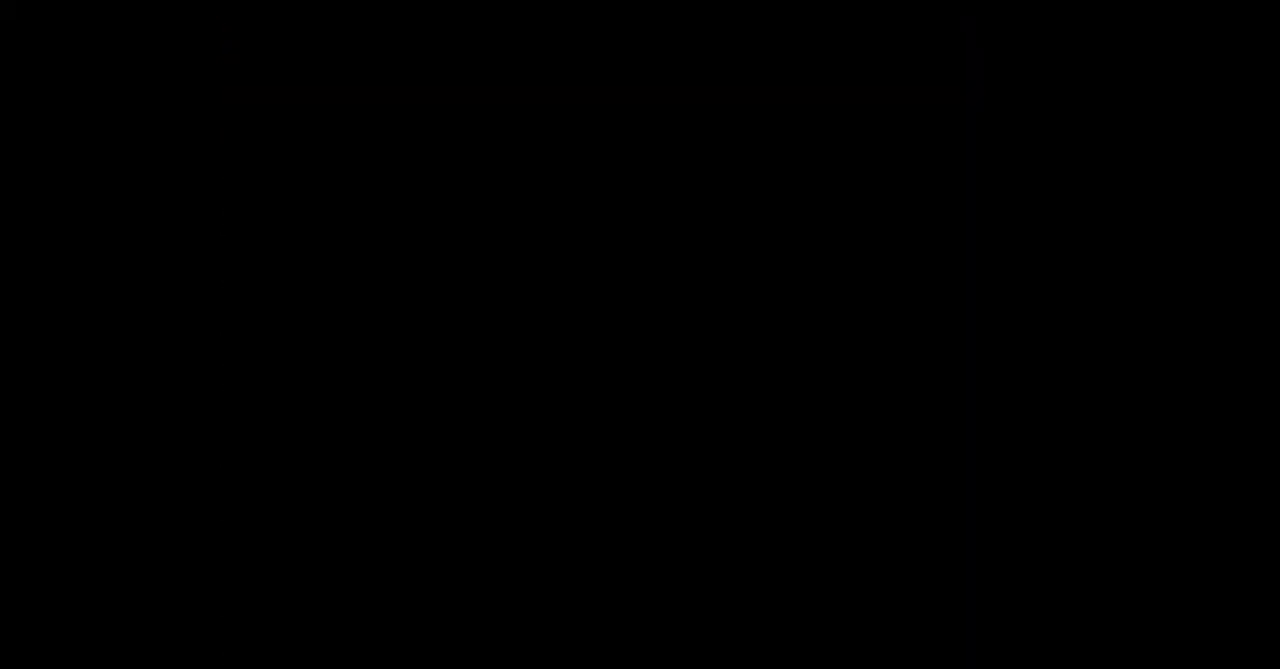
Gameplay with a controller; each line is a JSON object with the inputs held at the frame after it (dt_ms = milliseconds from this image to that frame). "events" lists button and stick changes between this image and that frame as [ms after this image, input, new state], when the widget could be followed in between. Not read: A DPAD_RIGHT L3 R3 other_buttons.
{"dt_ms": 500, "buttons": [], "events": []}
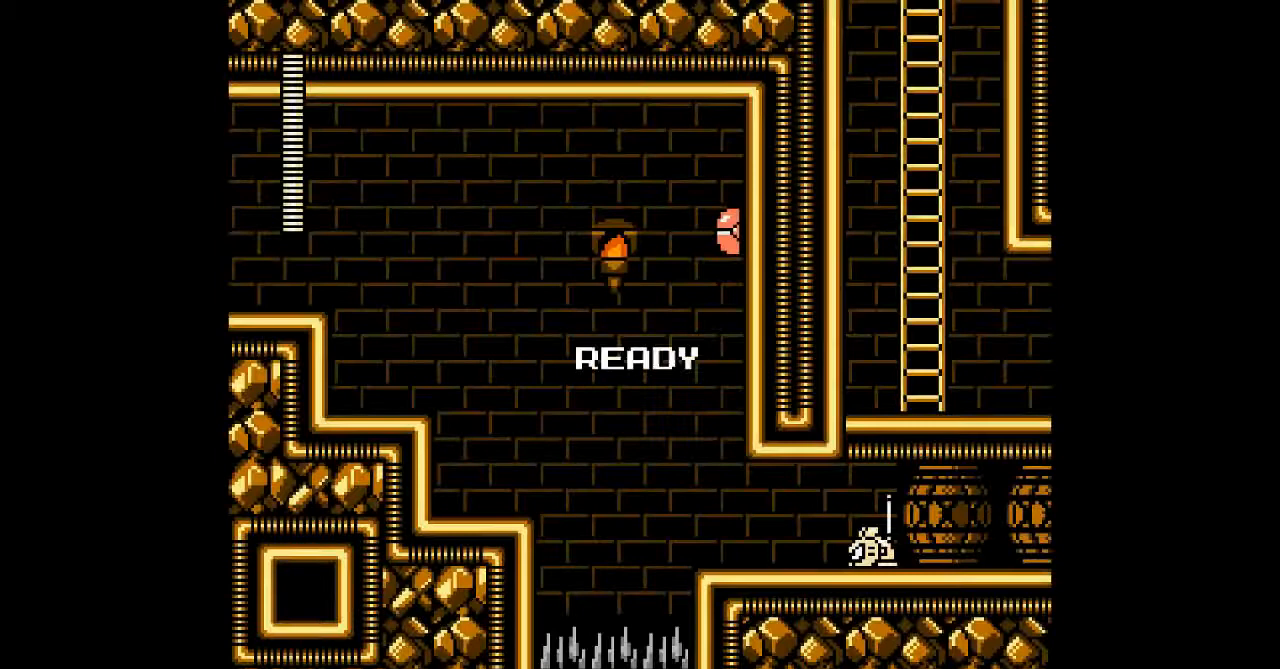
{"dt_ms": 500, "buttons": [], "events": []}
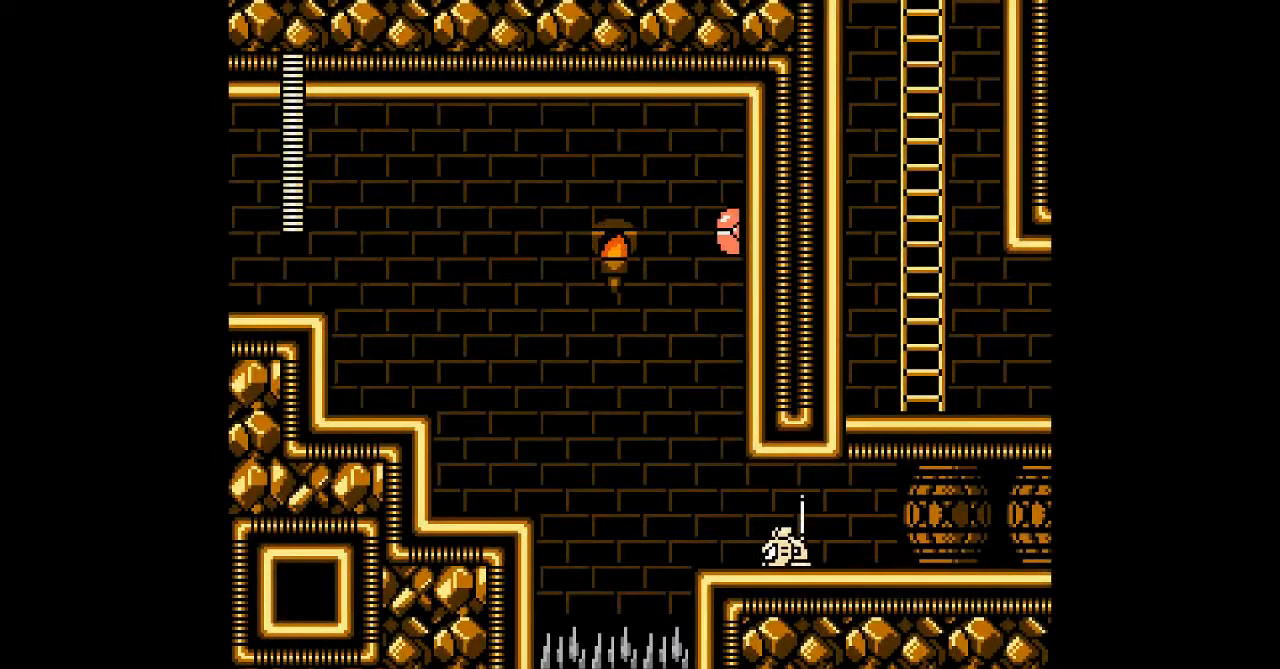
{"dt_ms": 500, "buttons": [], "events": []}
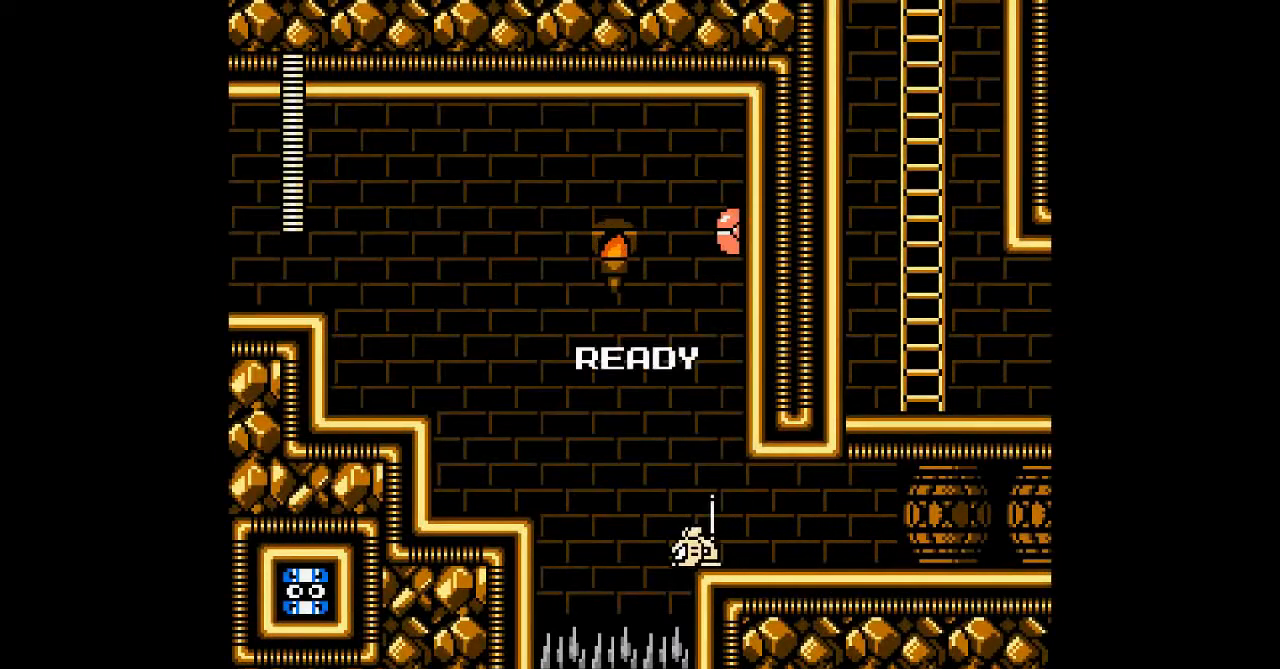
{"dt_ms": 500, "buttons": [], "events": []}
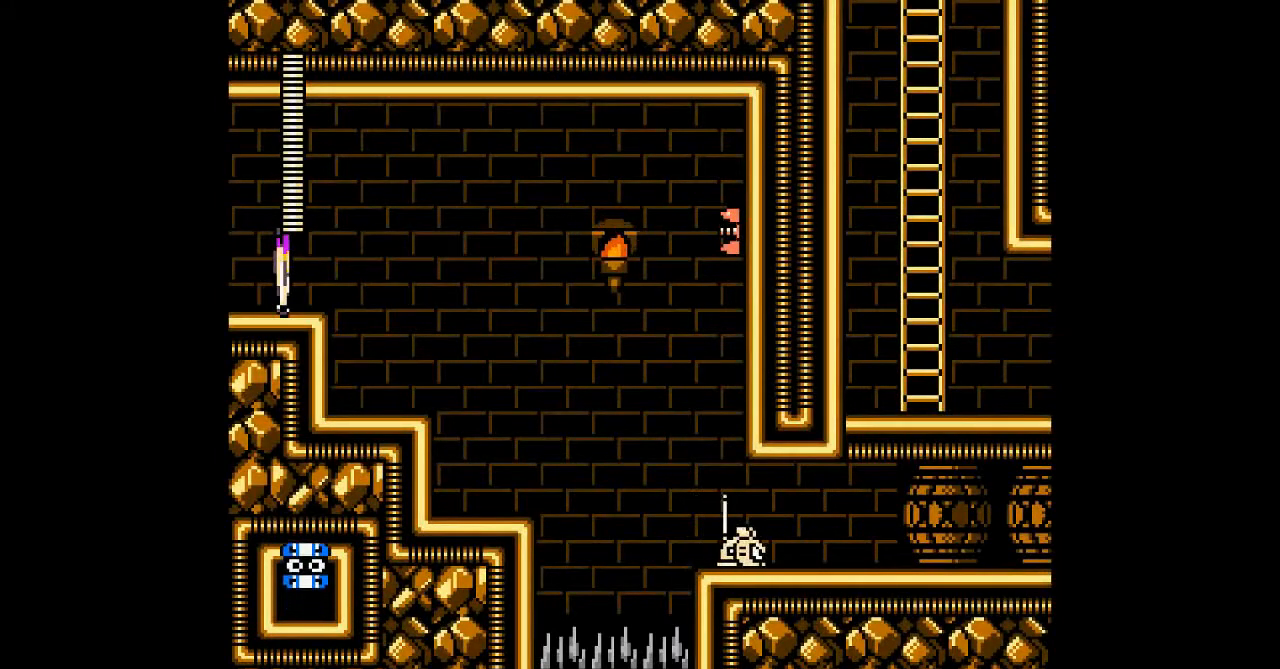
{"dt_ms": 500, "buttons": [], "events": []}
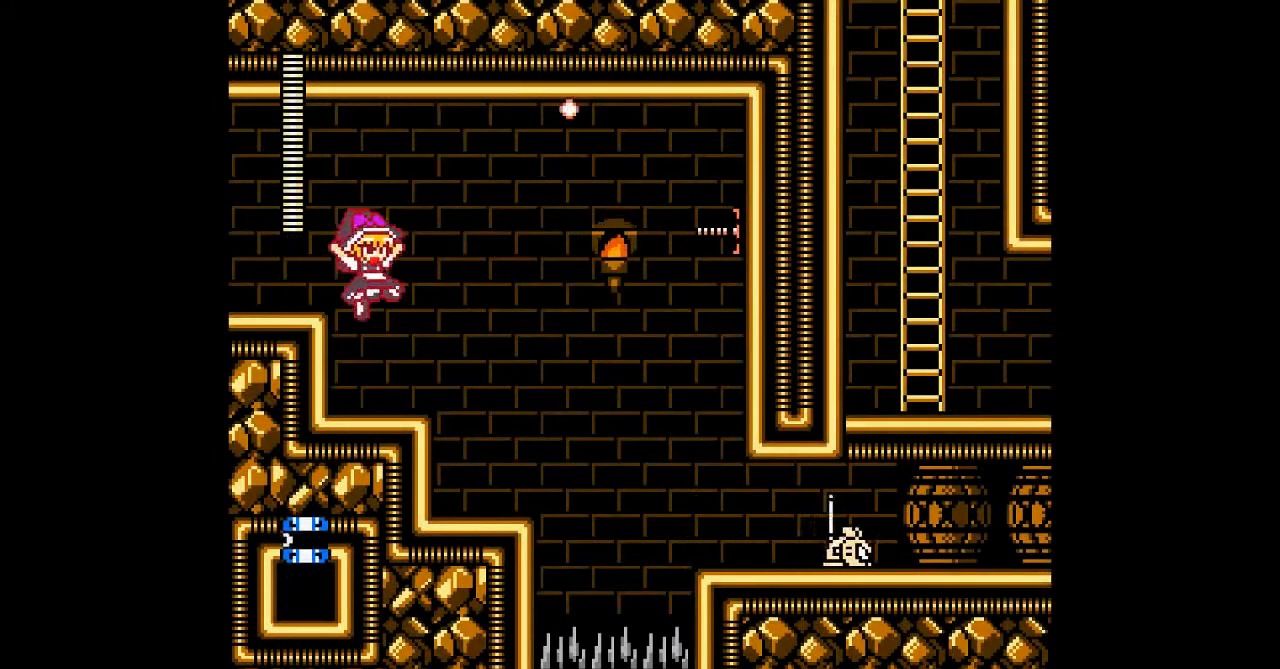
{"dt_ms": 500, "buttons": [], "events": []}
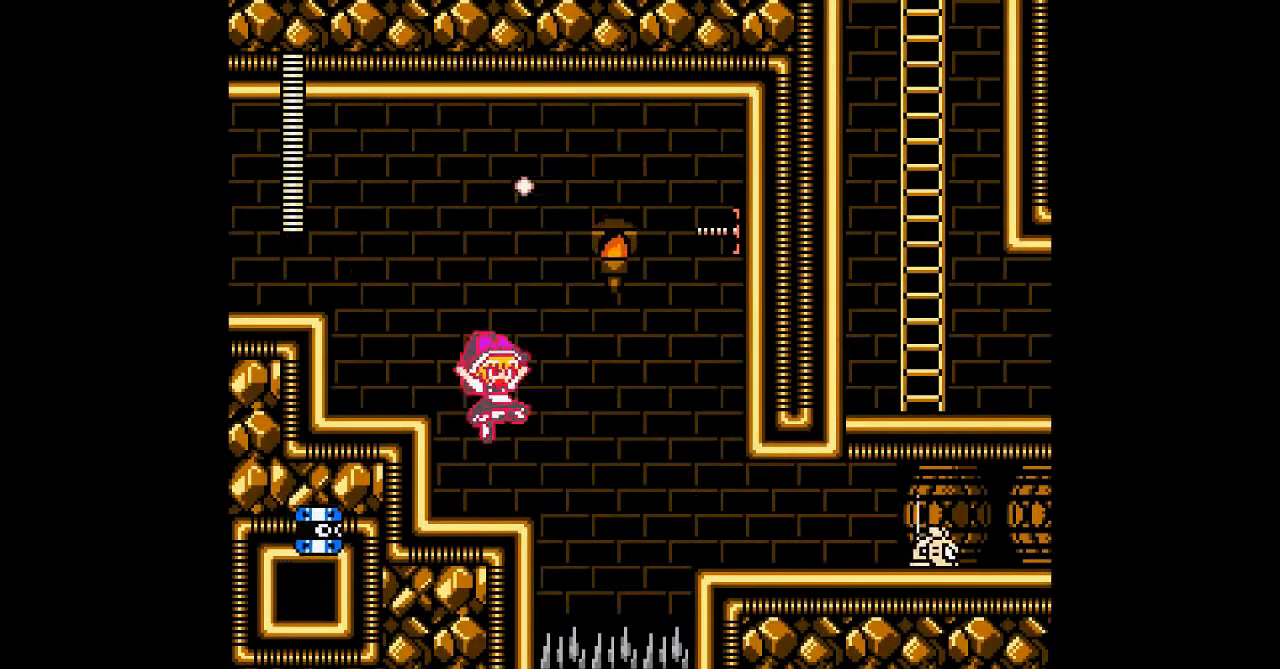
{"dt_ms": 500, "buttons": ["DPAD_LEFT"], "events": [[467, "DPAD_LEFT", "down"]]}
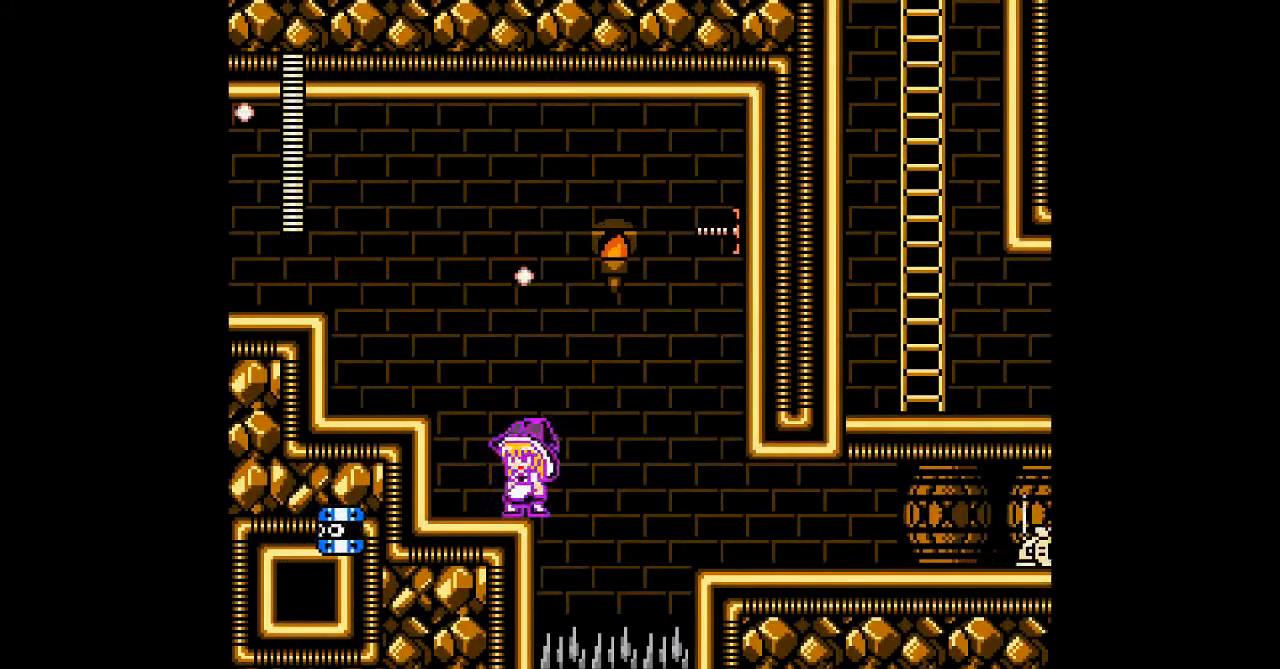
{"dt_ms": 500, "buttons": [], "events": [[167, "DPAD_LEFT", "up"]]}
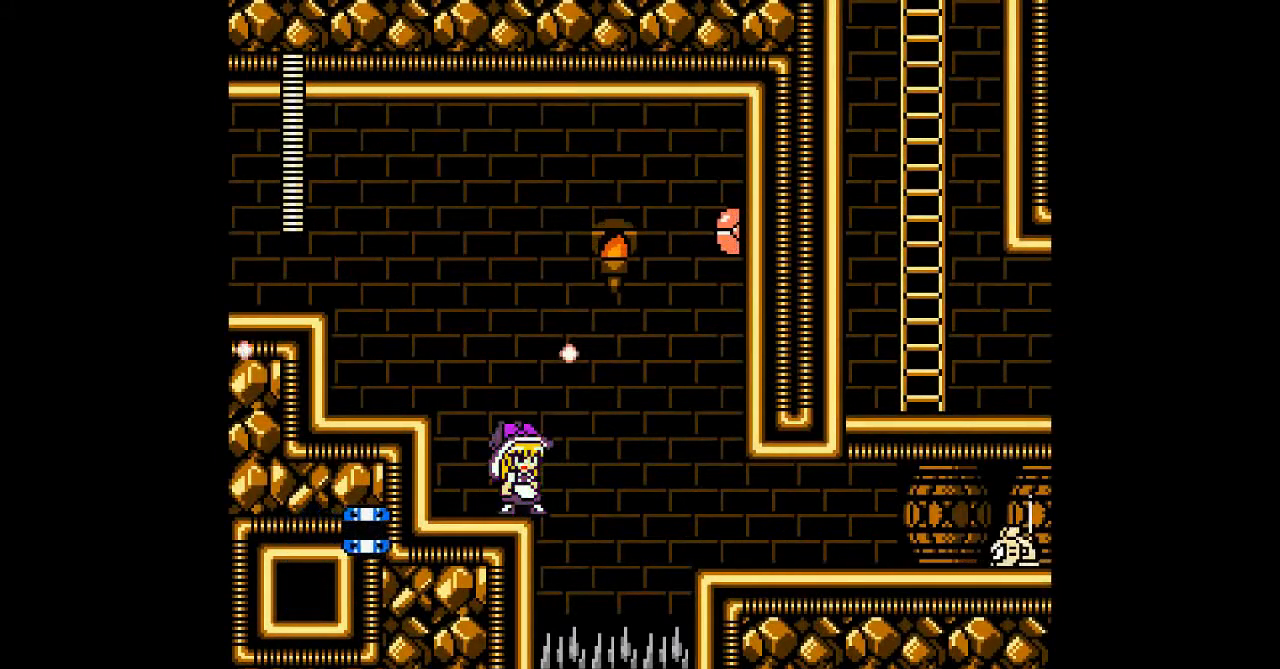
{"dt_ms": 500, "buttons": [], "events": []}
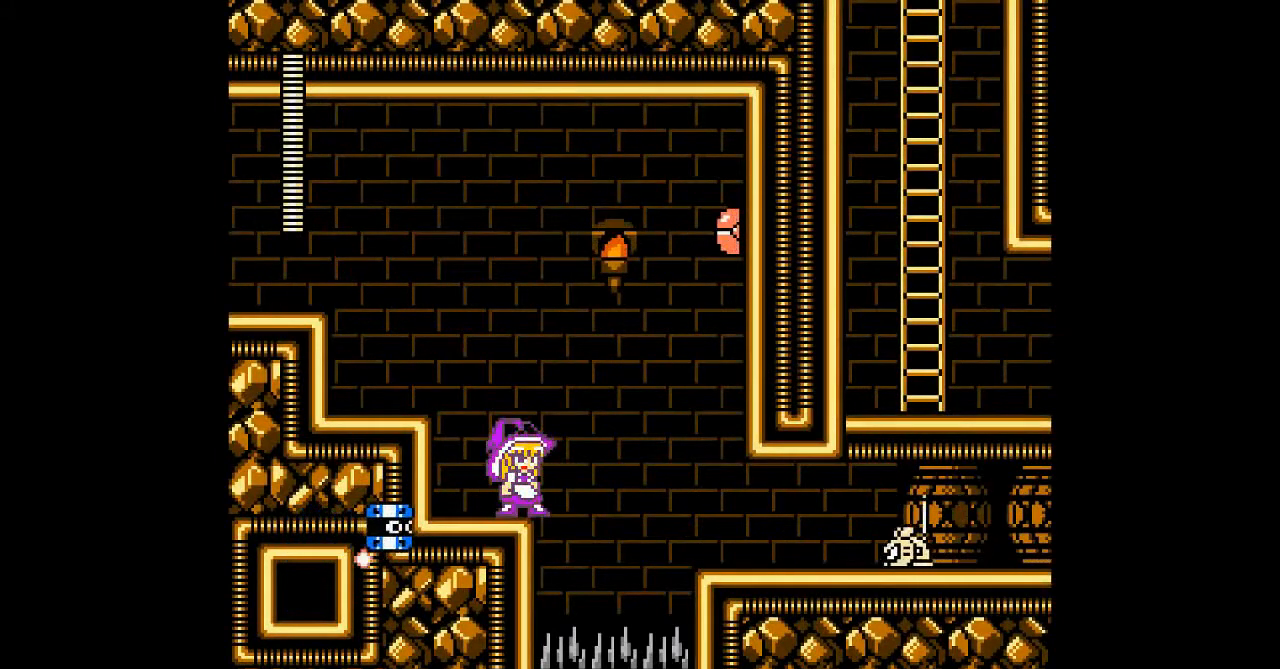
{"dt_ms": 500, "buttons": [], "events": [[133, "B", "down"], [333, "DPAD_LEFT", "down"], [433, "B", "up"], [500, "DPAD_LEFT", "up"]]}
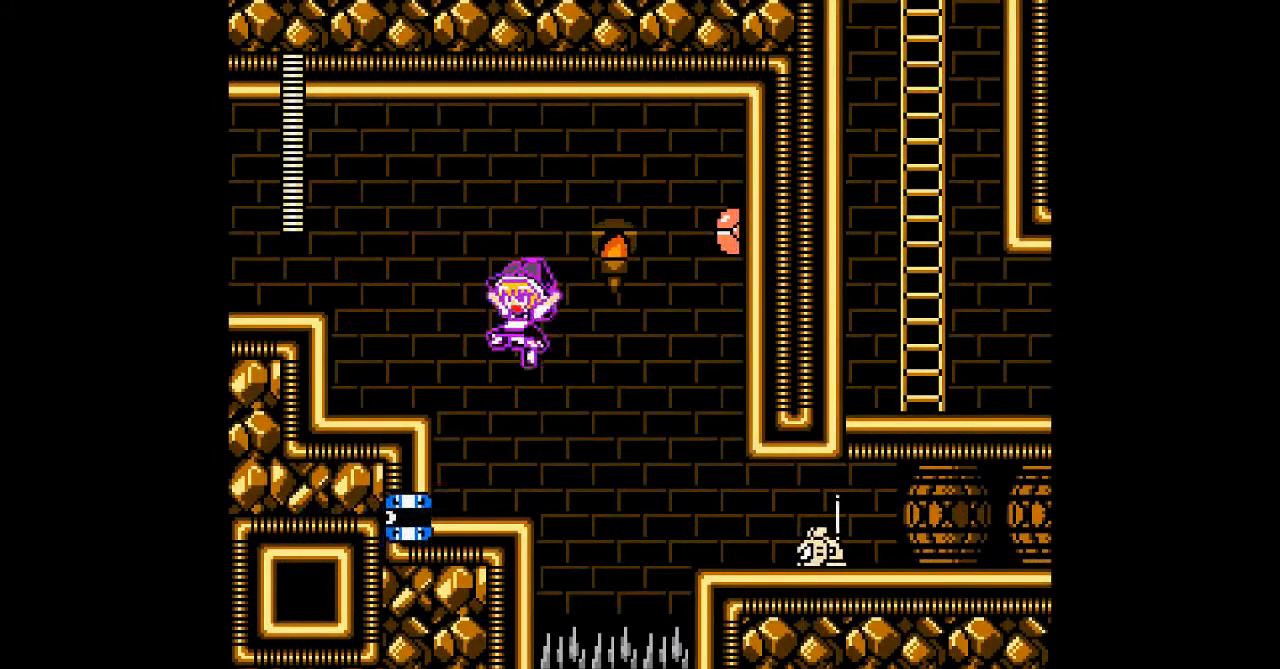
{"dt_ms": 1000, "buttons": []}
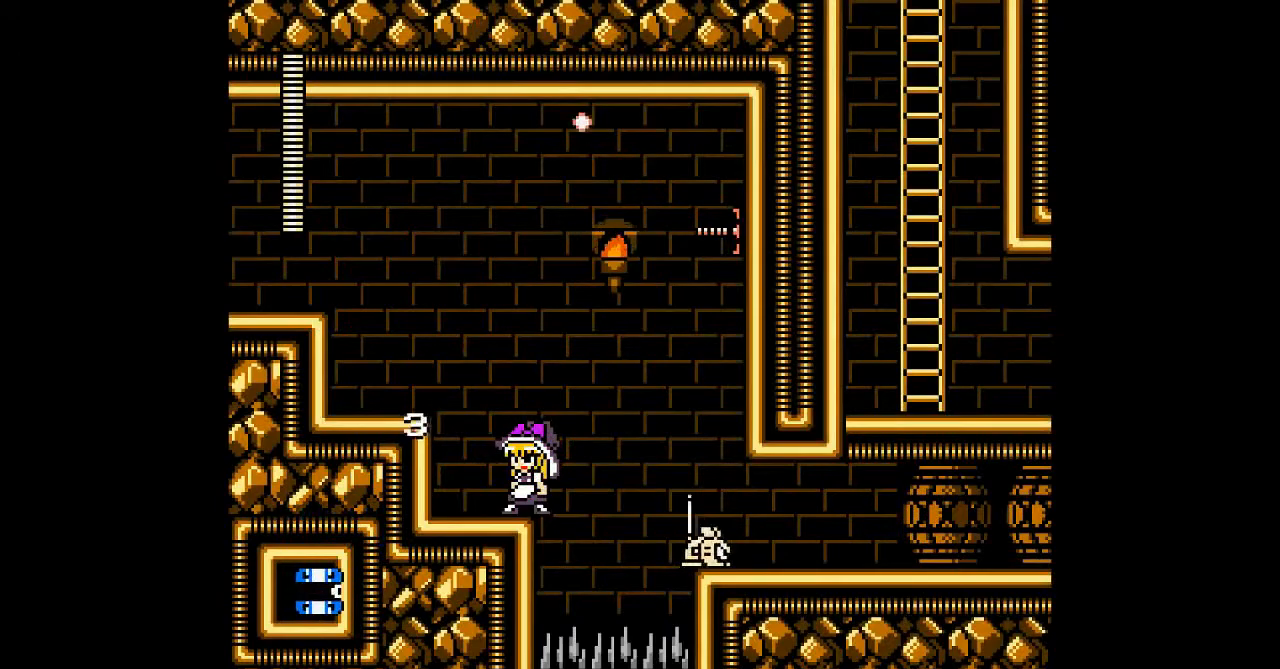
{"dt_ms": 500, "buttons": ["B"], "events": [[367, "B", "down"]]}
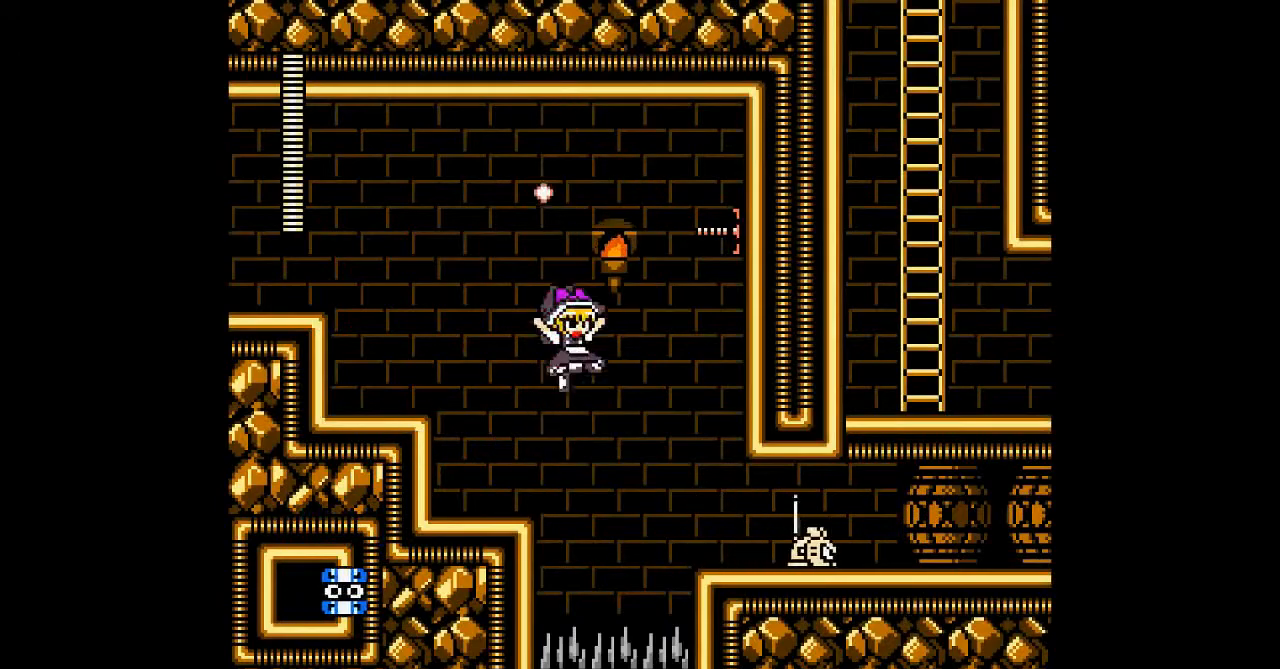
{"dt_ms": 500, "buttons": [], "events": [[433, "B", "up"]]}
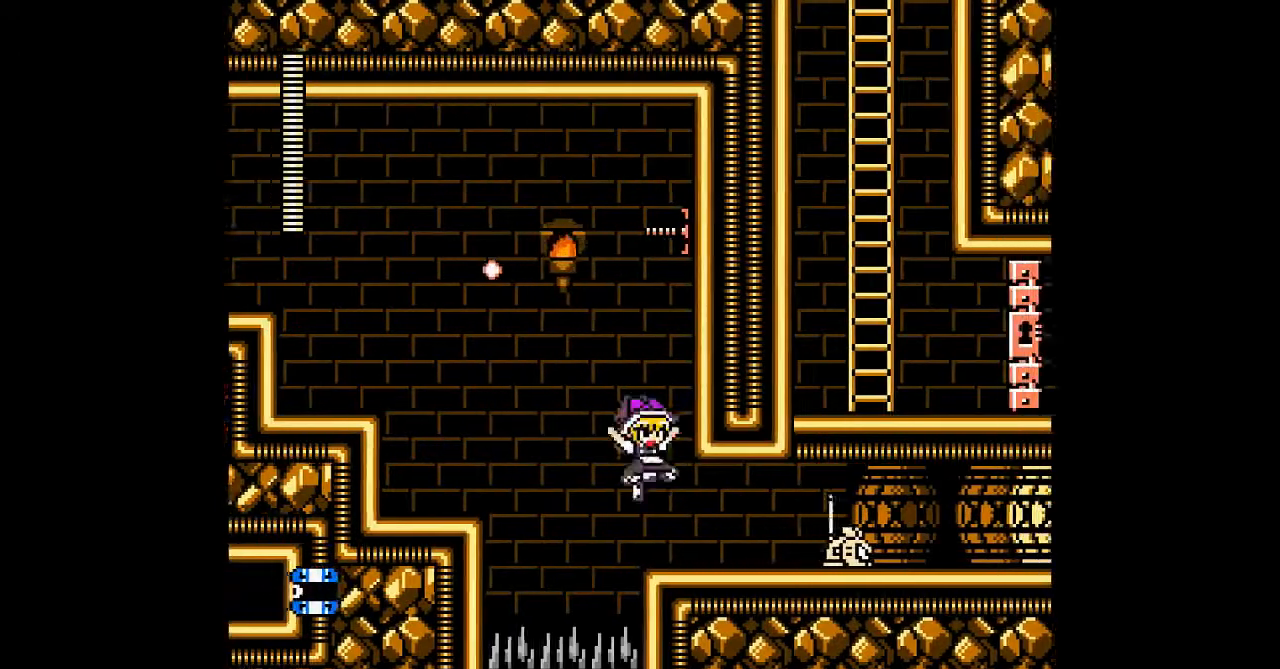
{"dt_ms": 500, "buttons": [], "events": []}
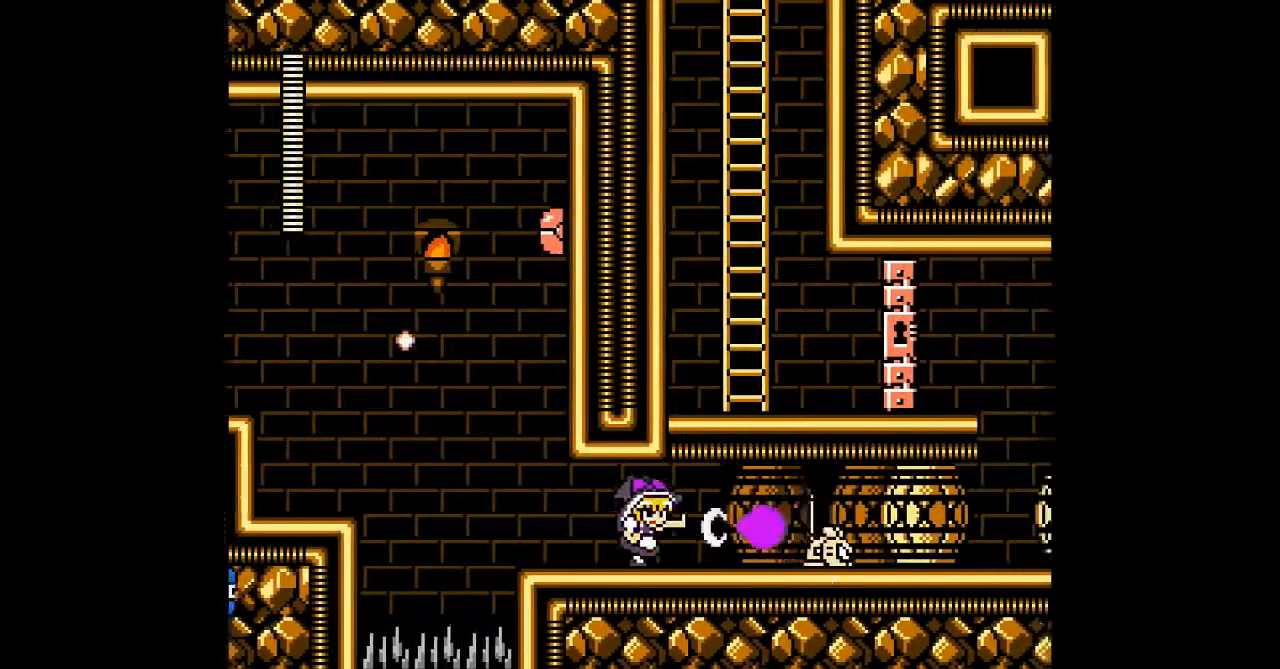
{"dt_ms": 500, "buttons": [], "events": []}
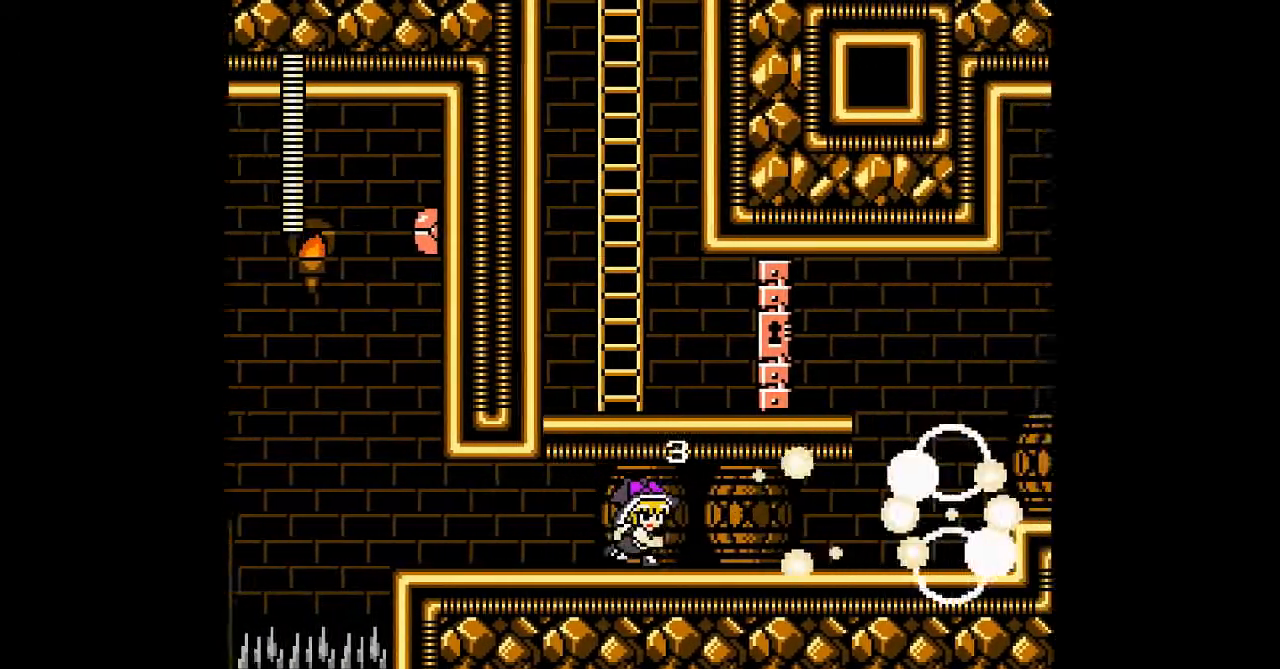
{"dt_ms": 500, "buttons": [], "events": []}
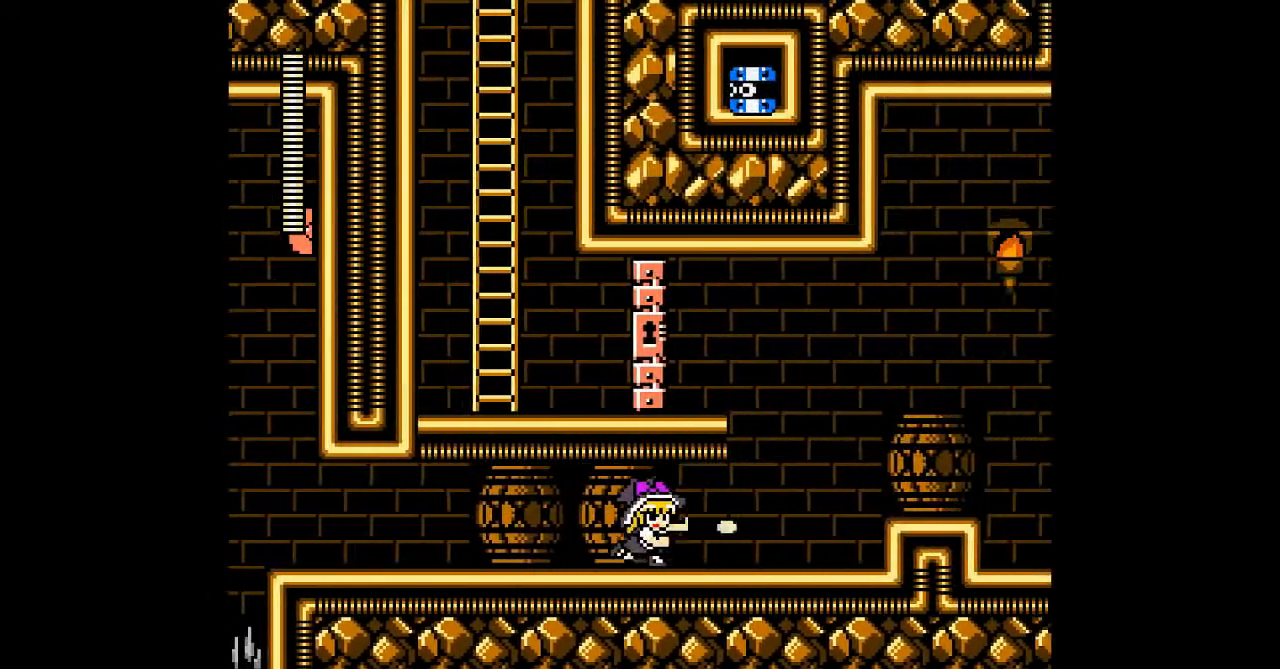
{"dt_ms": 500, "buttons": [], "events": []}
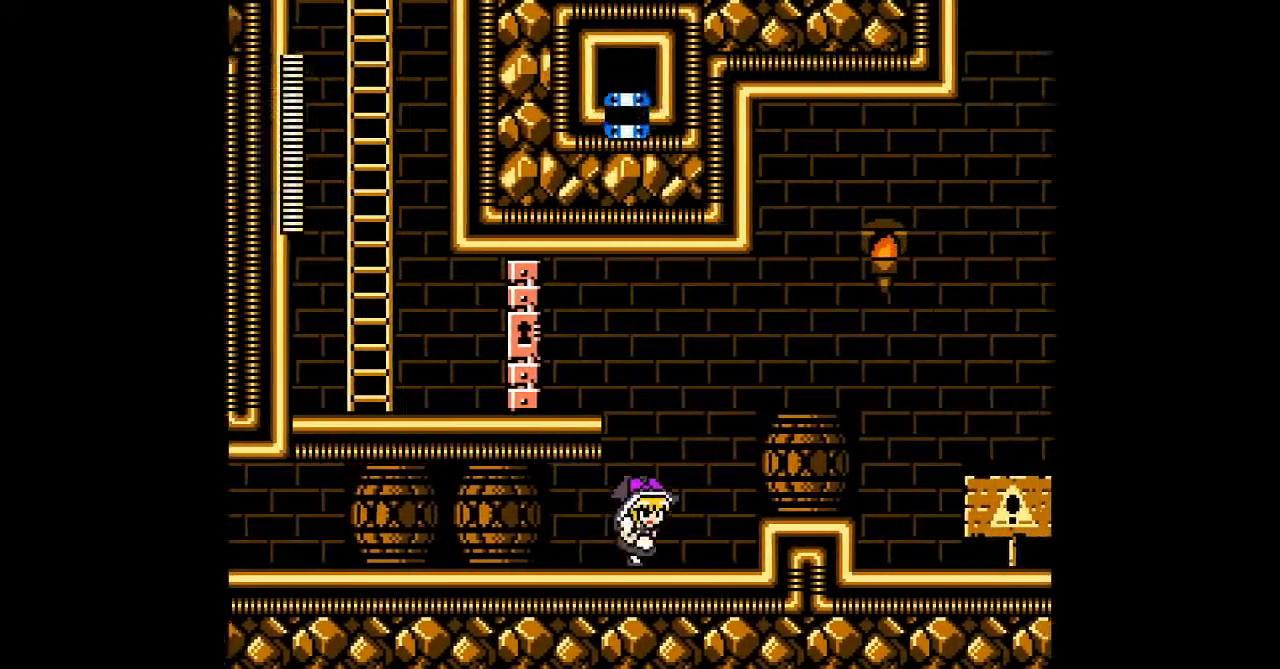
{"dt_ms": 500, "buttons": [], "events": [[100, "B", "down"], [233, "B", "up"]]}
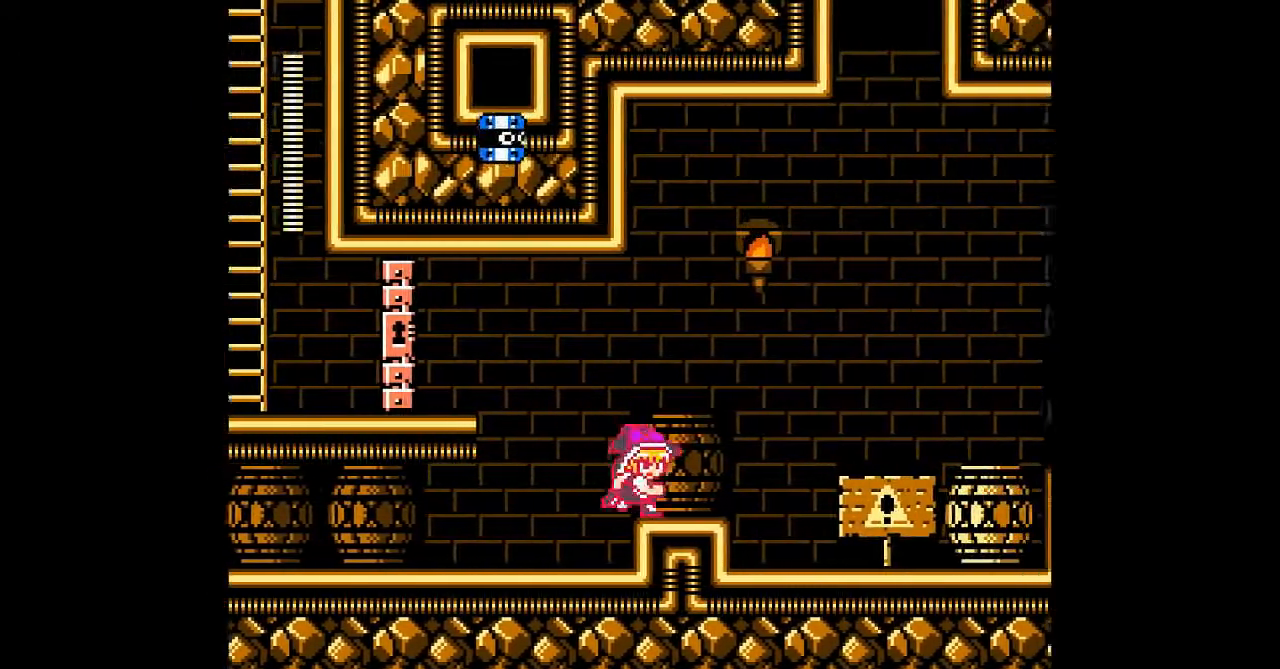
{"dt_ms": 500, "buttons": [], "events": []}
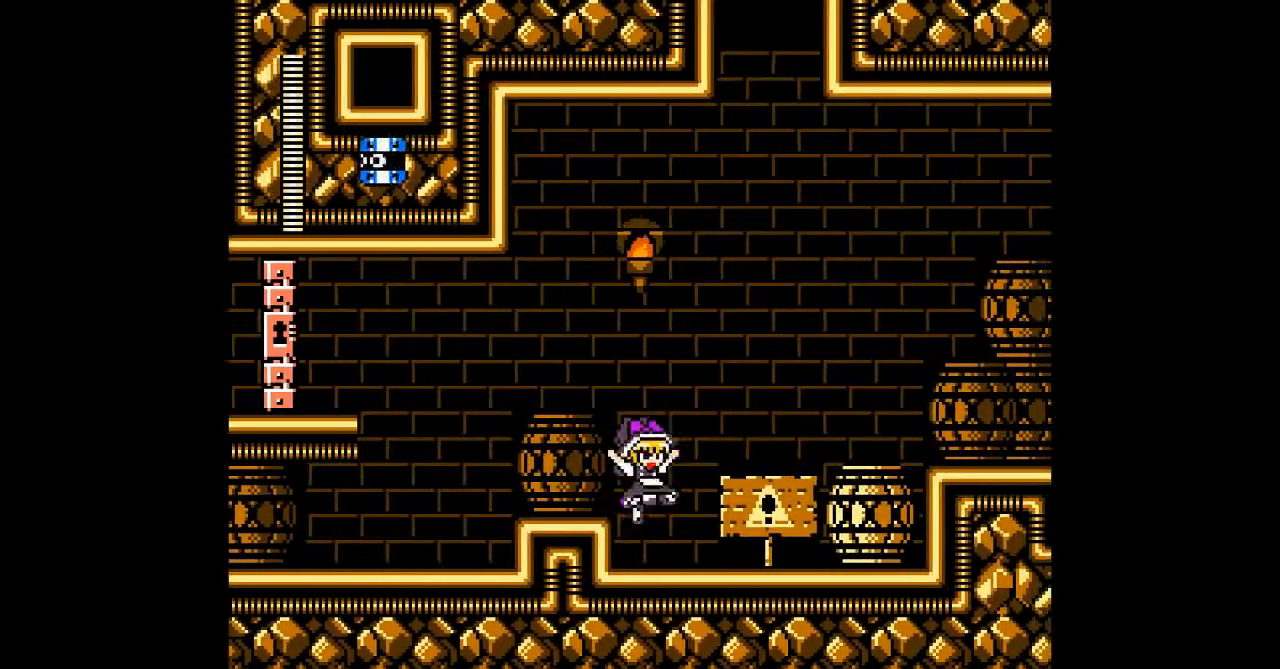
{"dt_ms": 500, "buttons": [], "events": [[267, "B", "down"], [333, "B", "up"]]}
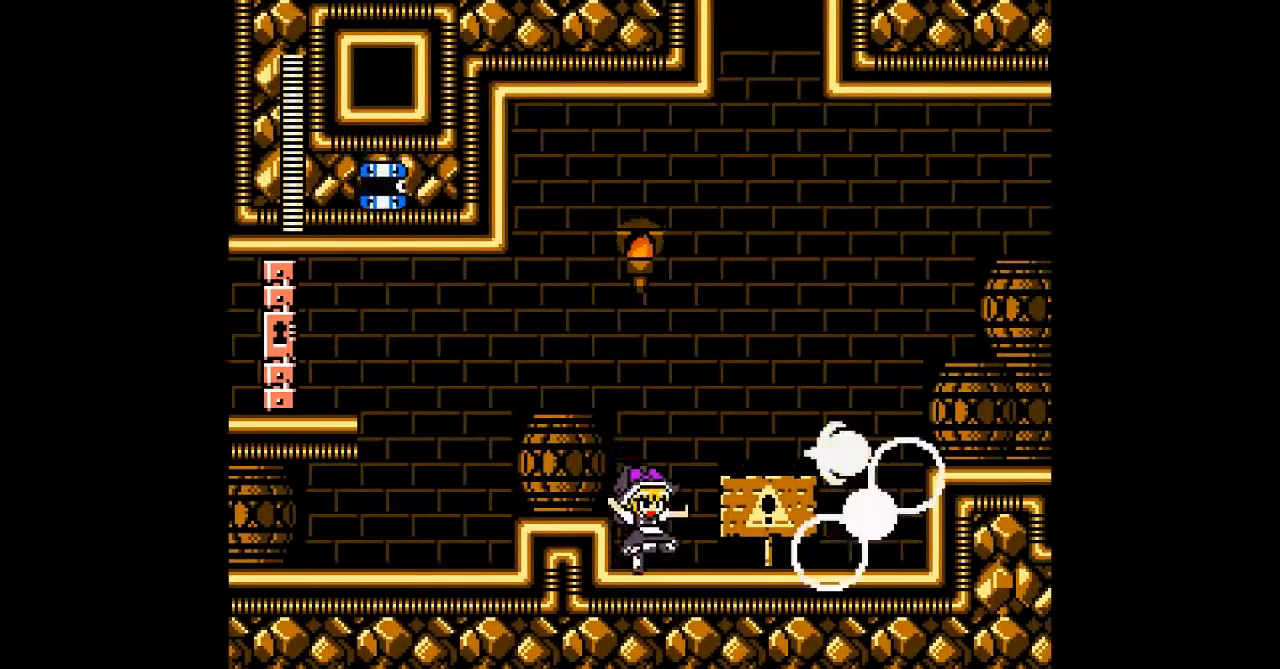
{"dt_ms": 500, "buttons": ["B", "DPAD_DOWN"], "events": [[233, "DPAD_DOWN", "down"], [333, "B", "down"]]}
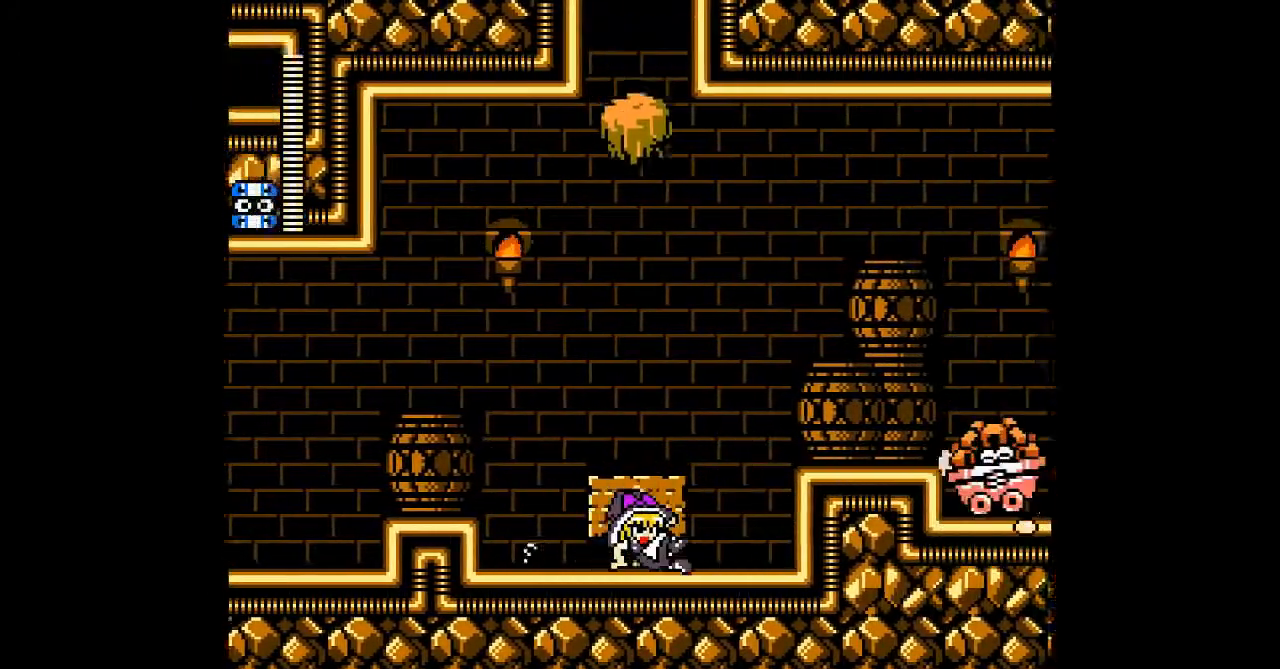
{"dt_ms": 500, "buttons": [], "events": [[67, "B", "up"], [233, "DPAD_DOWN", "up"], [300, "B", "down"], [433, "B", "up"]]}
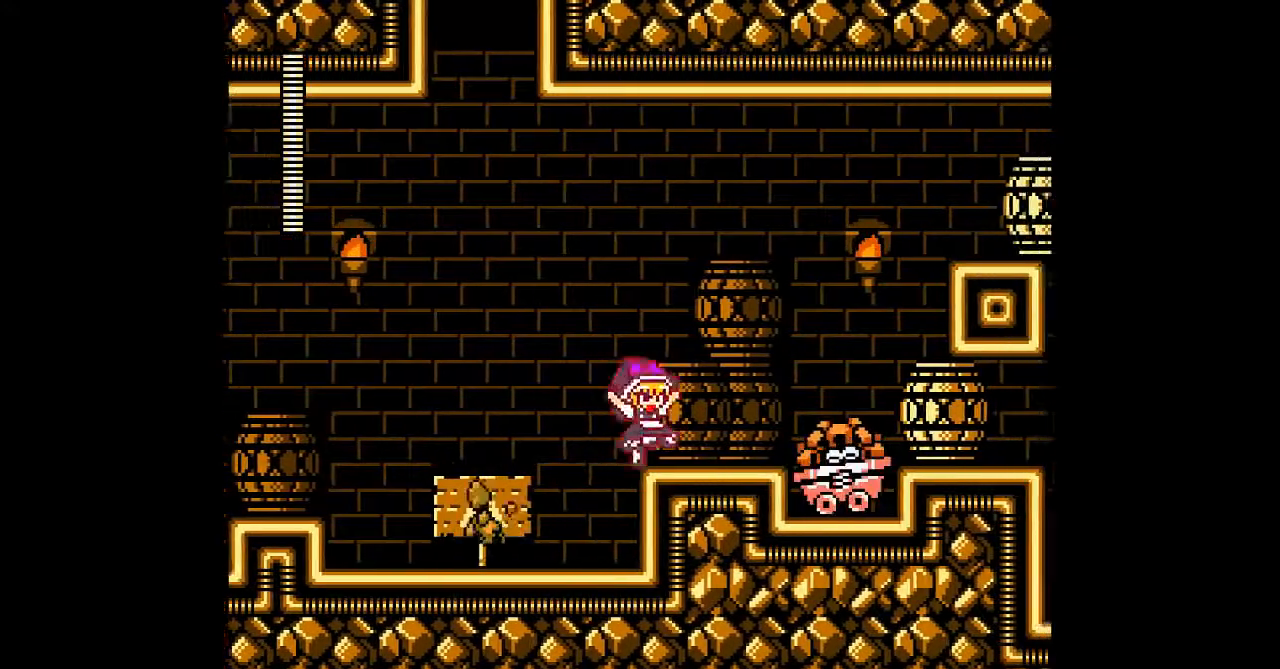
{"dt_ms": 500, "buttons": [], "events": []}
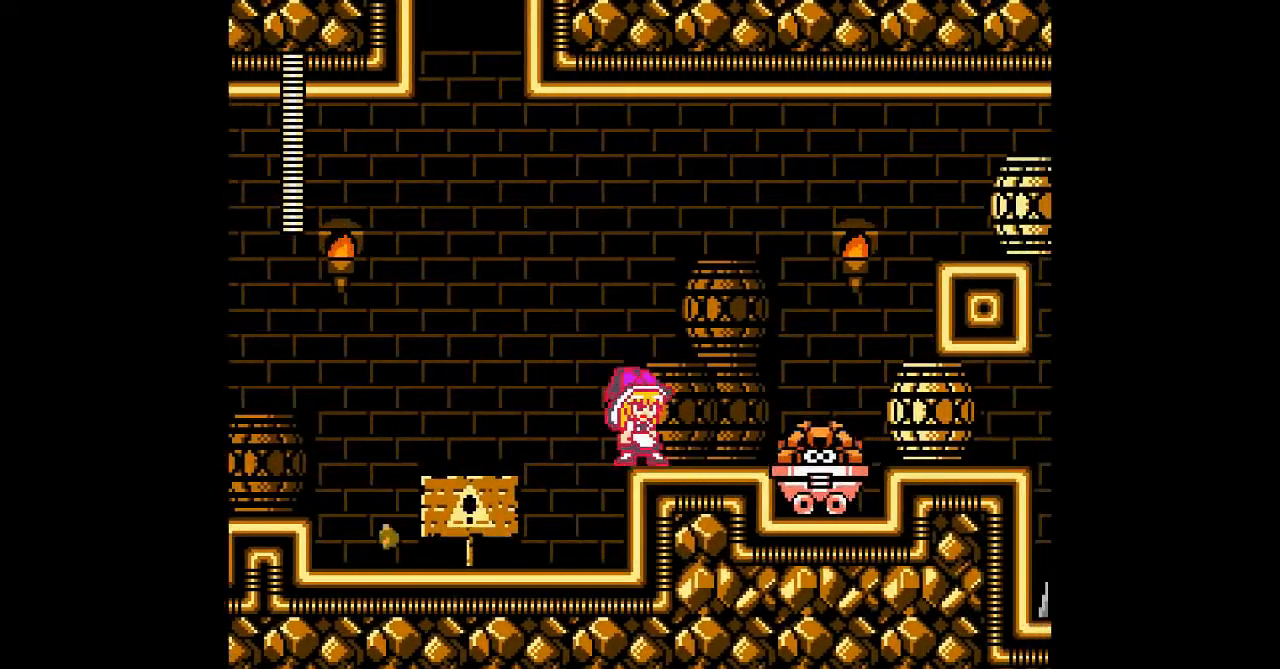
{"dt_ms": 500, "buttons": [], "events": []}
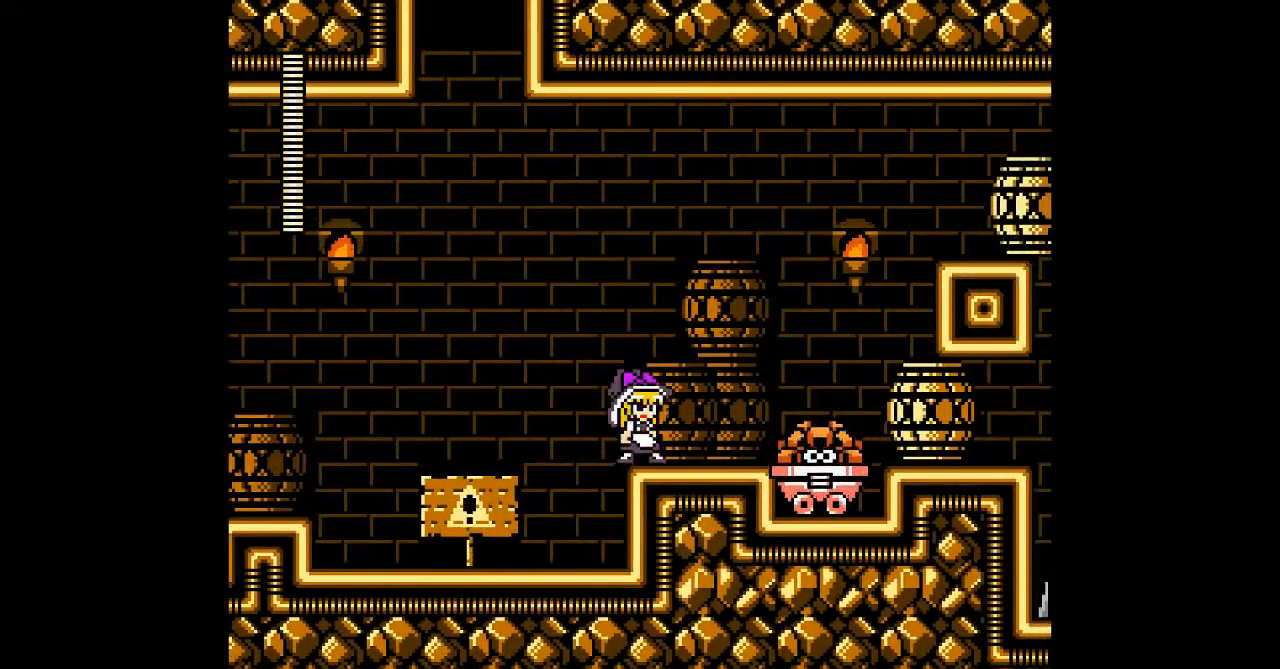
{"dt_ms": 500, "buttons": ["B"], "events": [[467, "B", "down"]]}